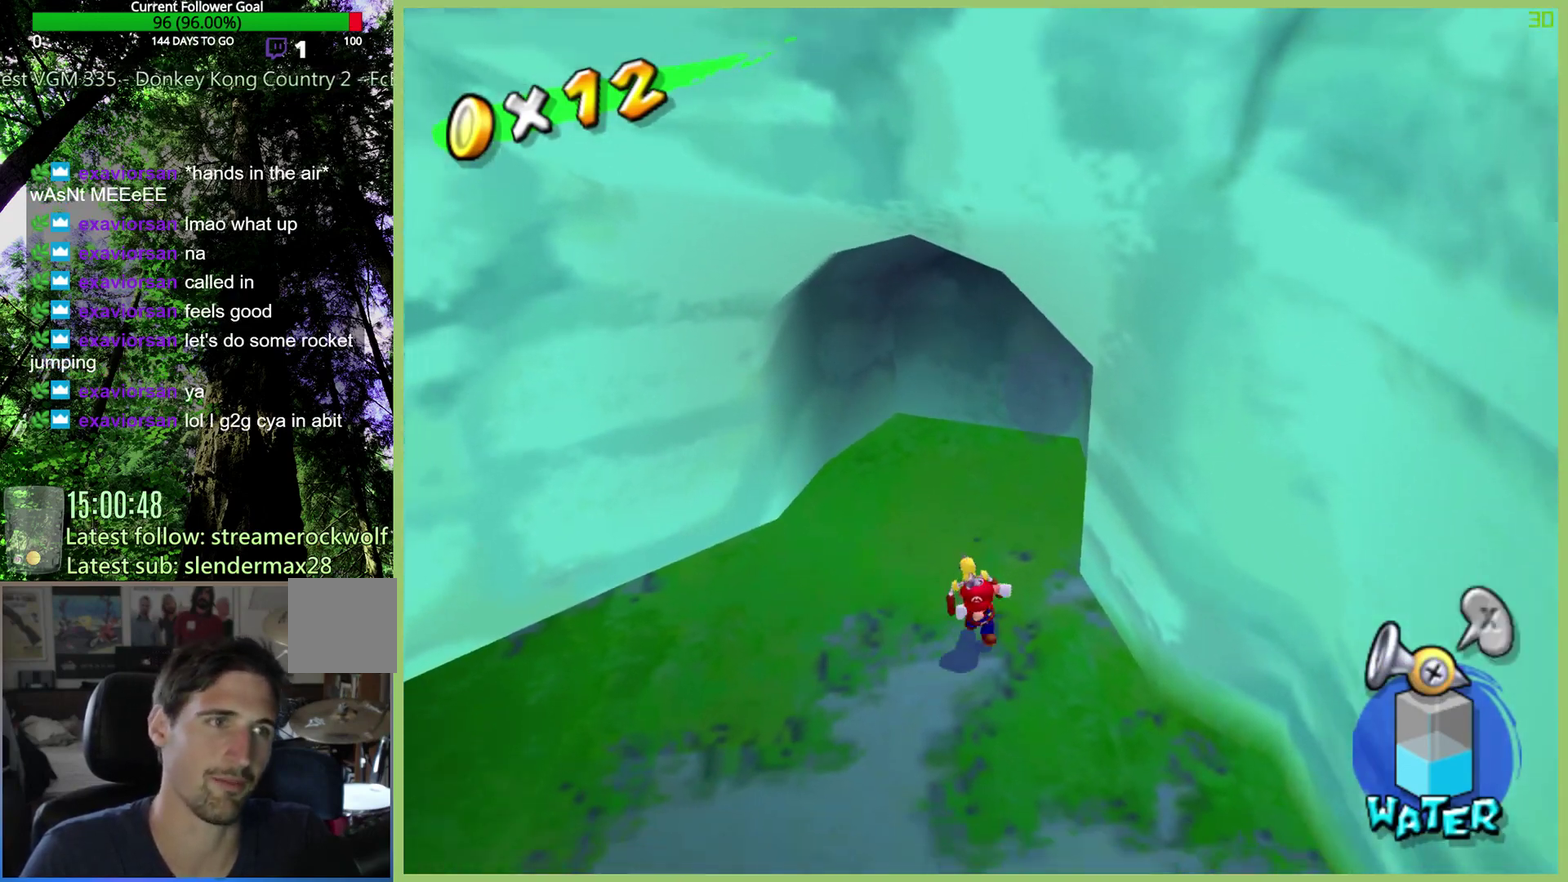
Gameplay with a controller (Xbox layout); each line is a JSON object with the inputs held at the frame after it. "button_events" lists button changes between this image and that frame as [ms after this image, input, new state], when the widget could be followed in between (sticks are given only as held states). This overlay highlights the sticks when they move; stick clicks (L3 R3) are not distinguishable. Not read: L3 R3.
{"buttons": [], "left_stick": "down-left", "right_stick": "center", "button_events": []}
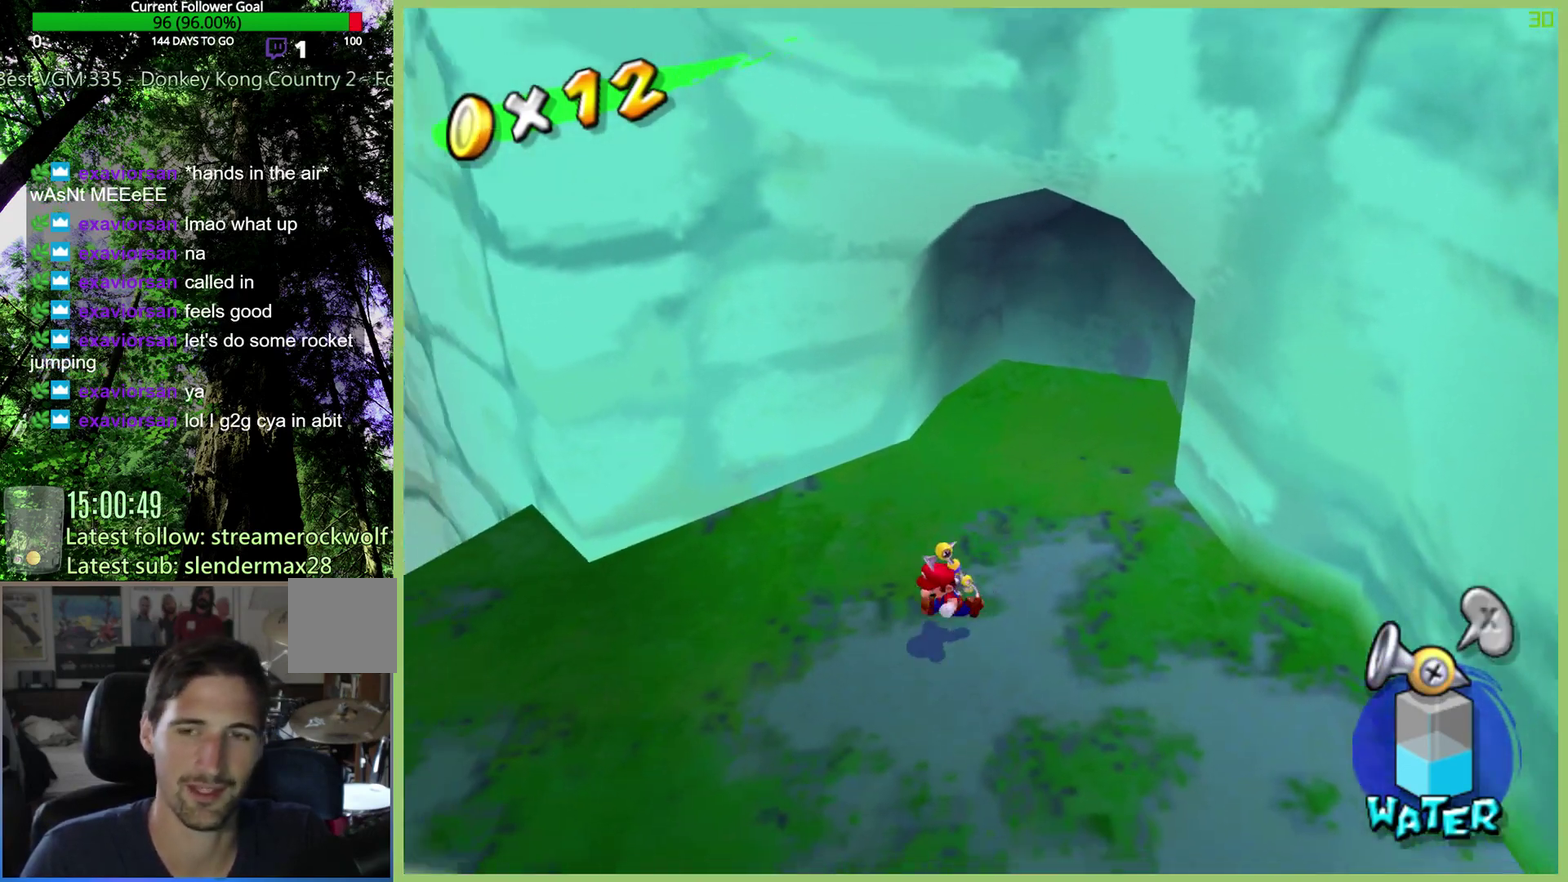
{"buttons": [], "left_stick": "down-left", "right_stick": "center", "button_events": []}
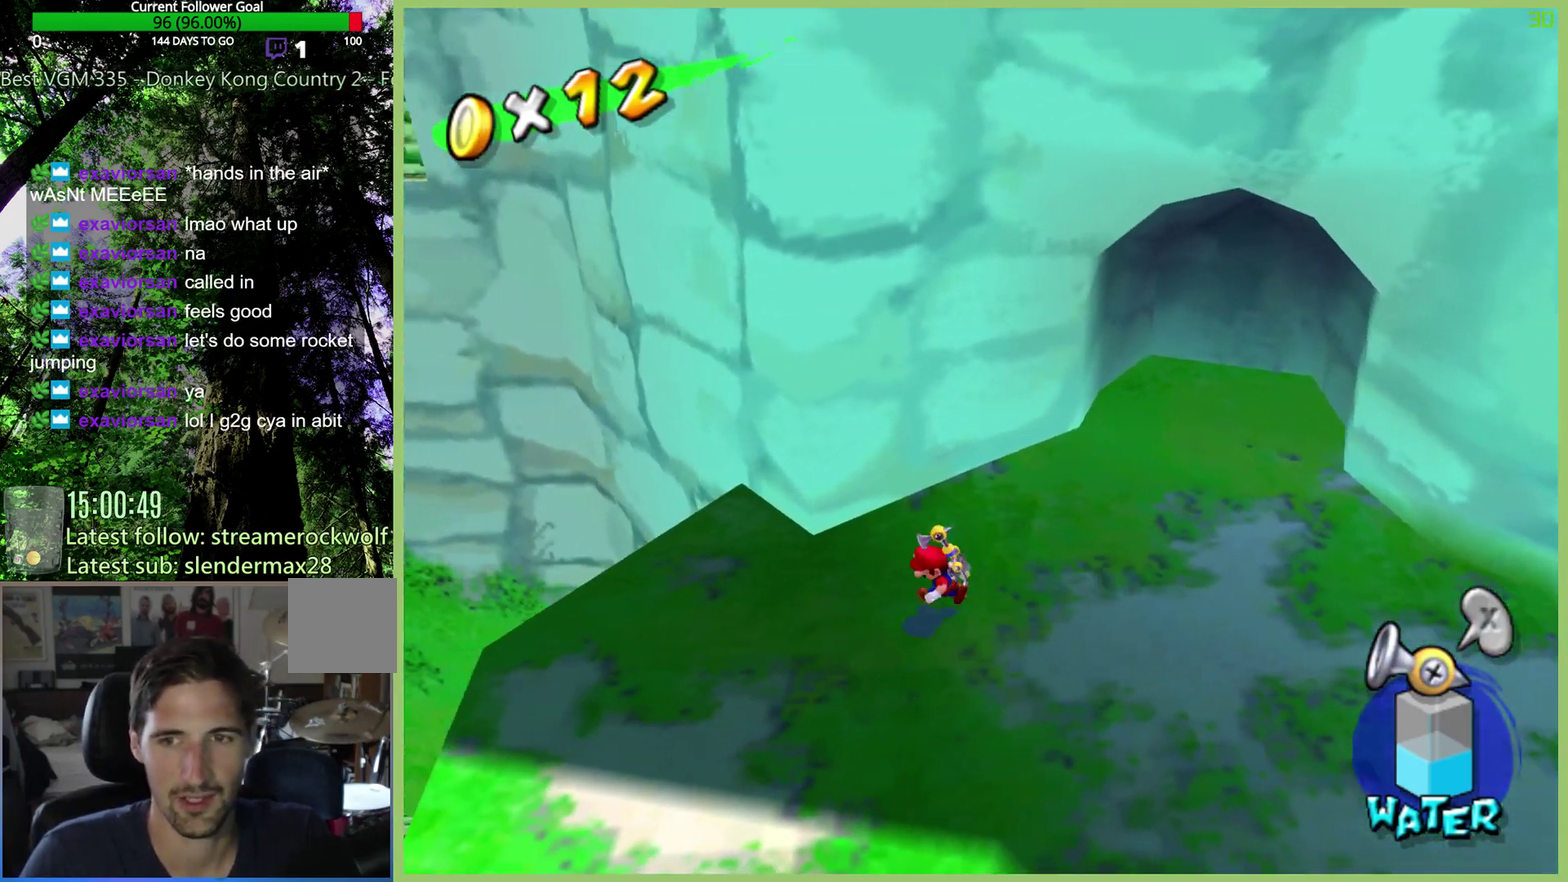
{"buttons": [], "left_stick": "down-left", "right_stick": "center", "button_events": []}
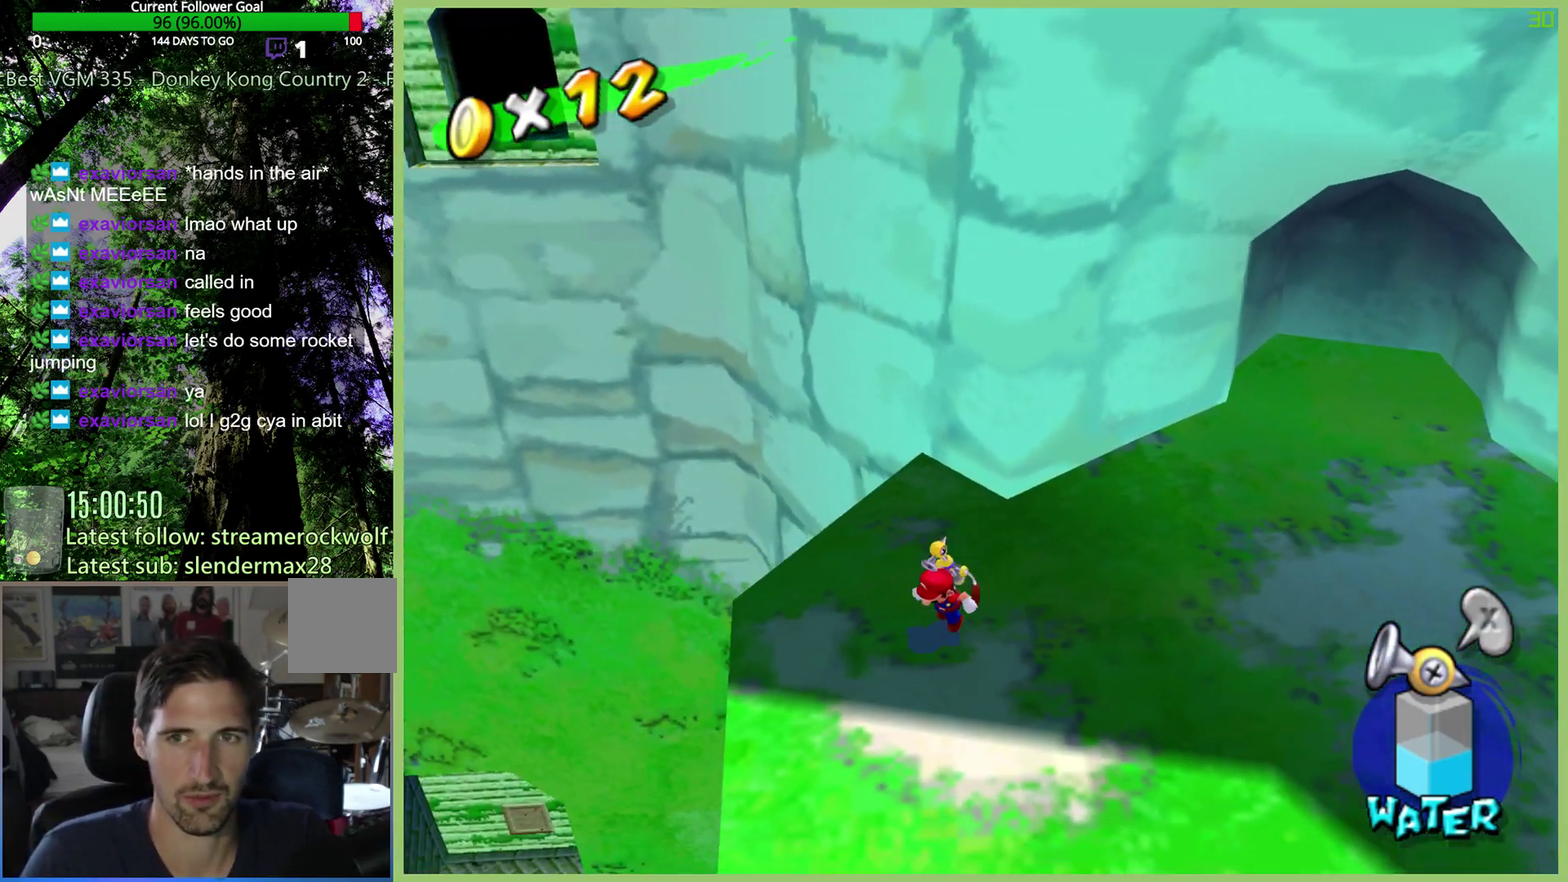
{"buttons": [], "left_stick": "center", "right_stick": "center", "button_events": []}
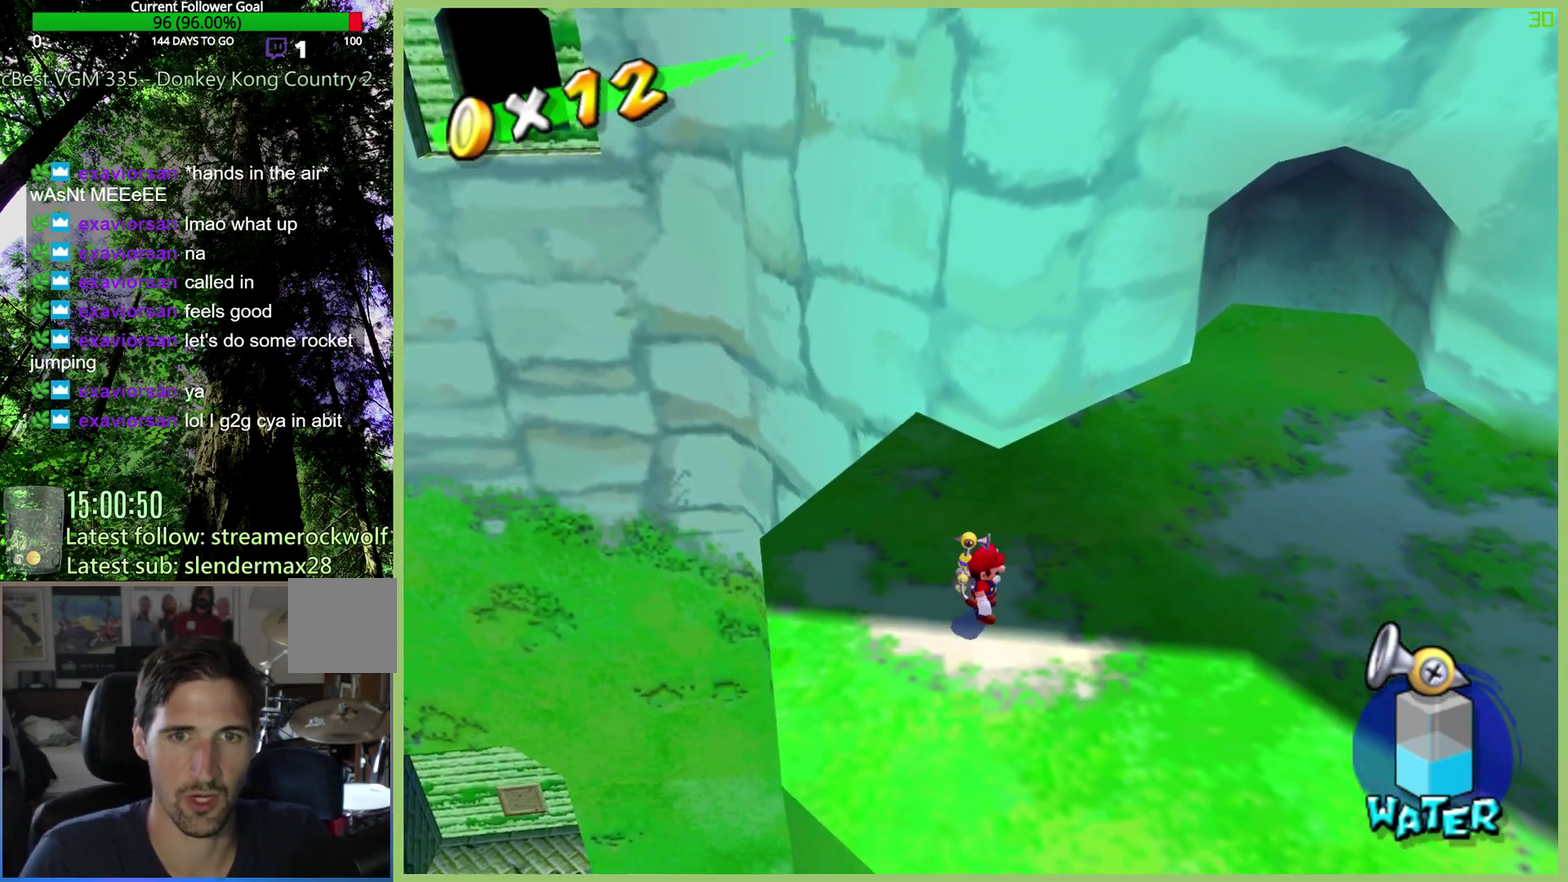
{"buttons": [], "left_stick": "down", "right_stick": "center", "button_events": []}
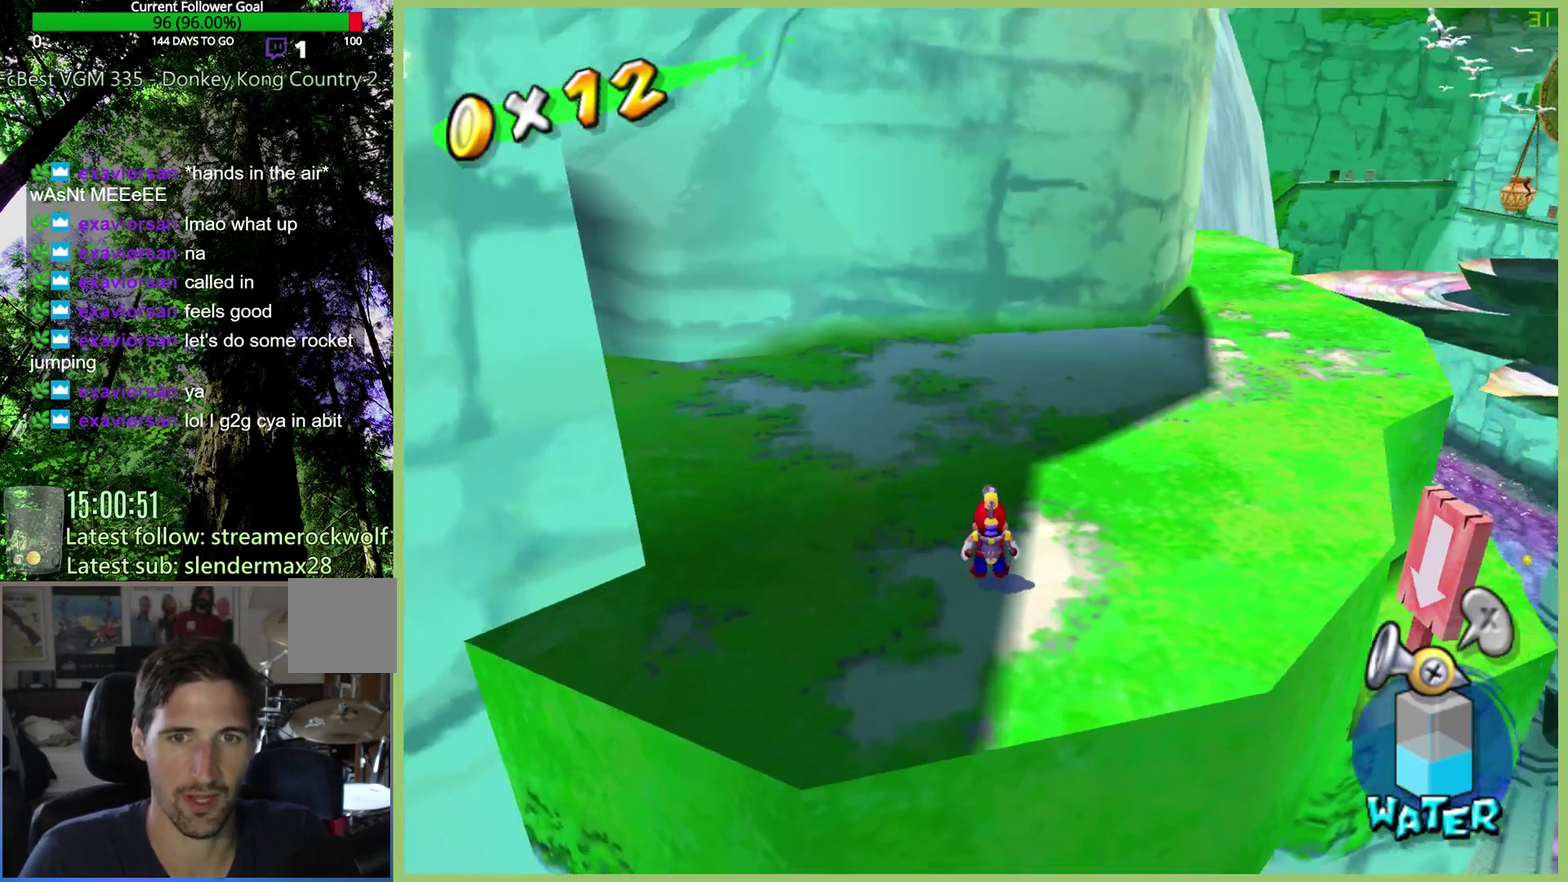
{"buttons": [], "left_stick": "center", "right_stick": "center", "button_events": []}
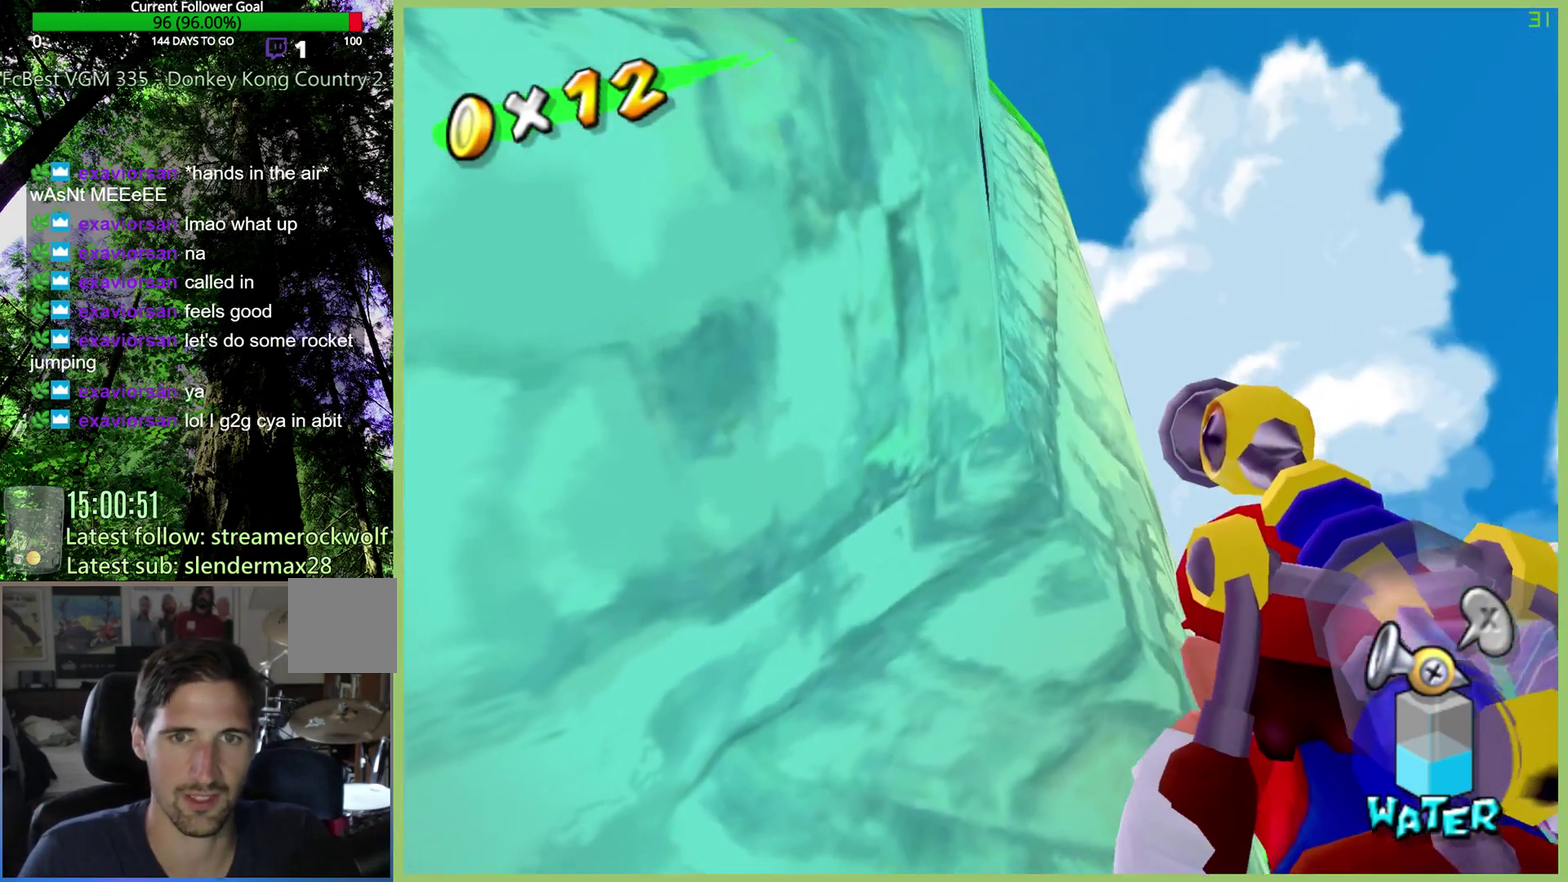
{"buttons": [], "left_stick": "down-left", "right_stick": "center", "button_events": []}
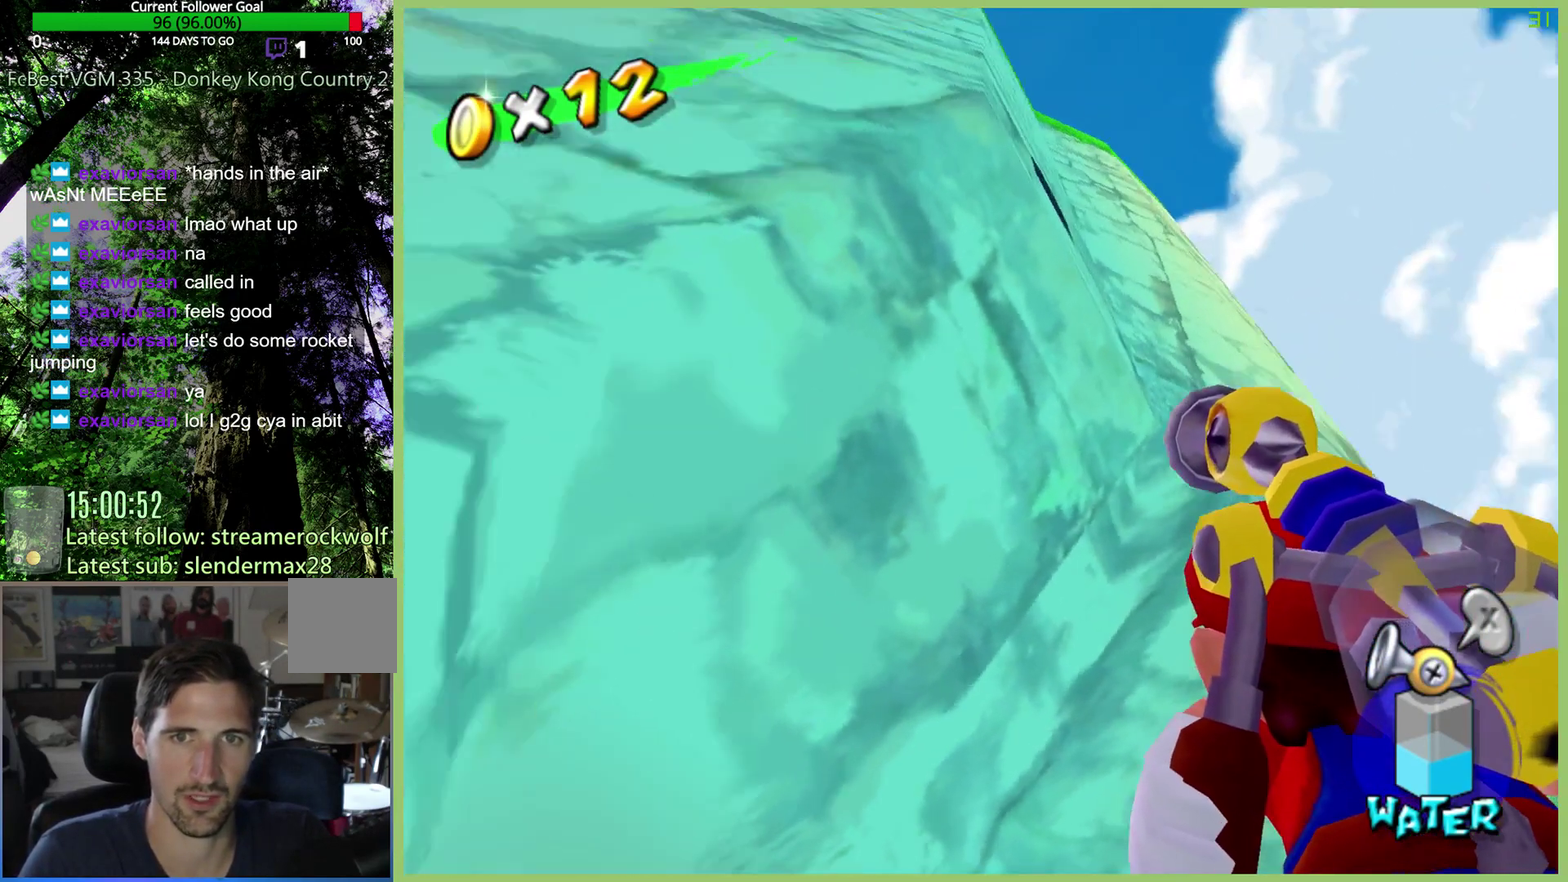
{"buttons": [], "left_stick": "center", "right_stick": "up", "button_events": []}
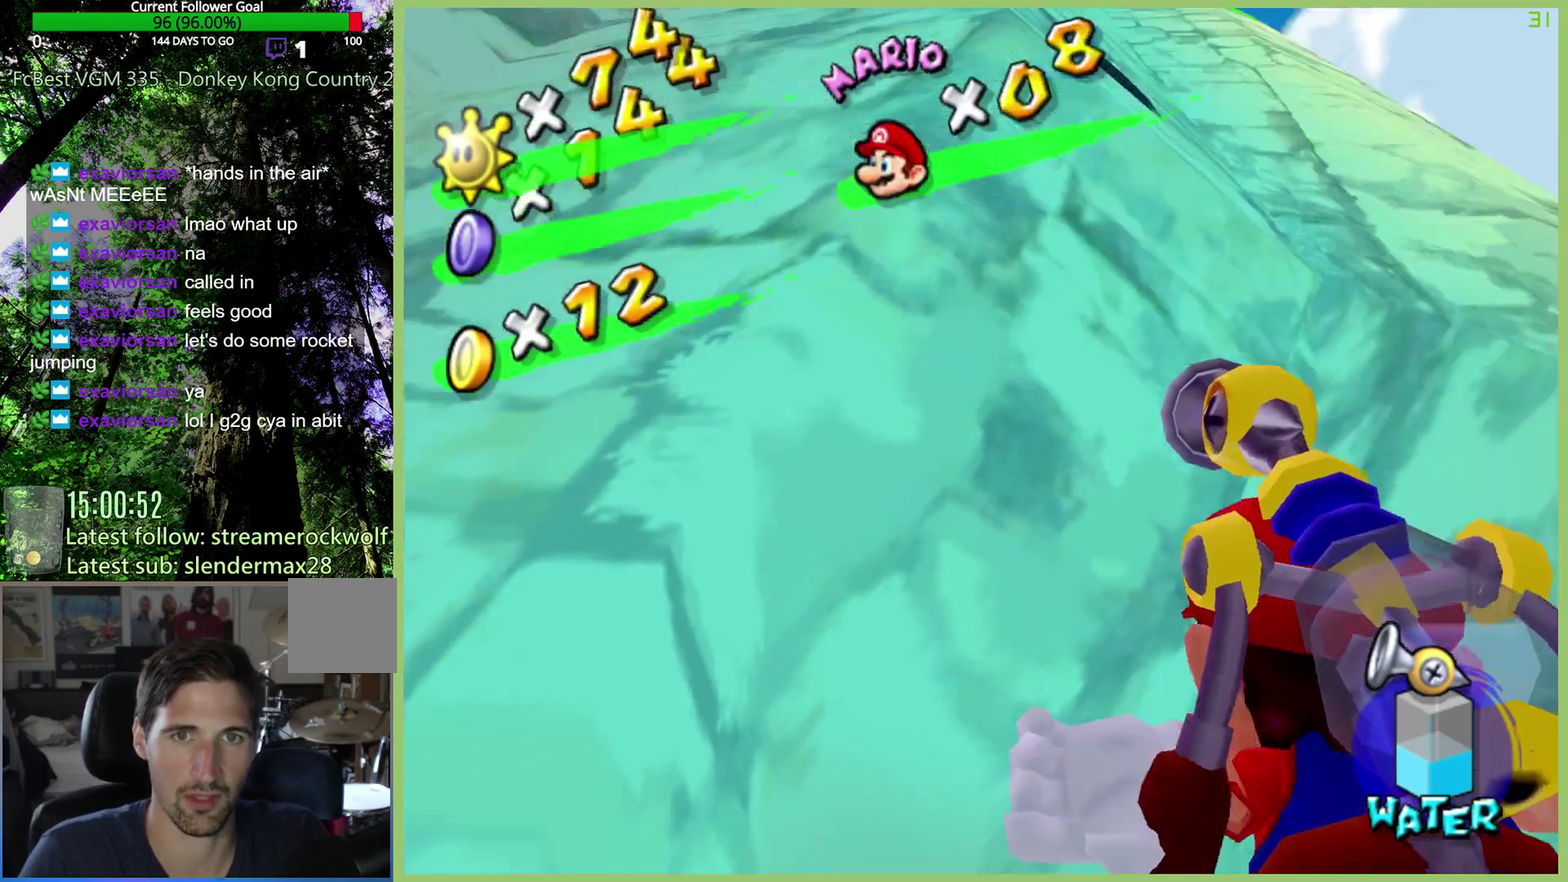
{"buttons": [], "left_stick": "right", "right_stick": "center", "button_events": []}
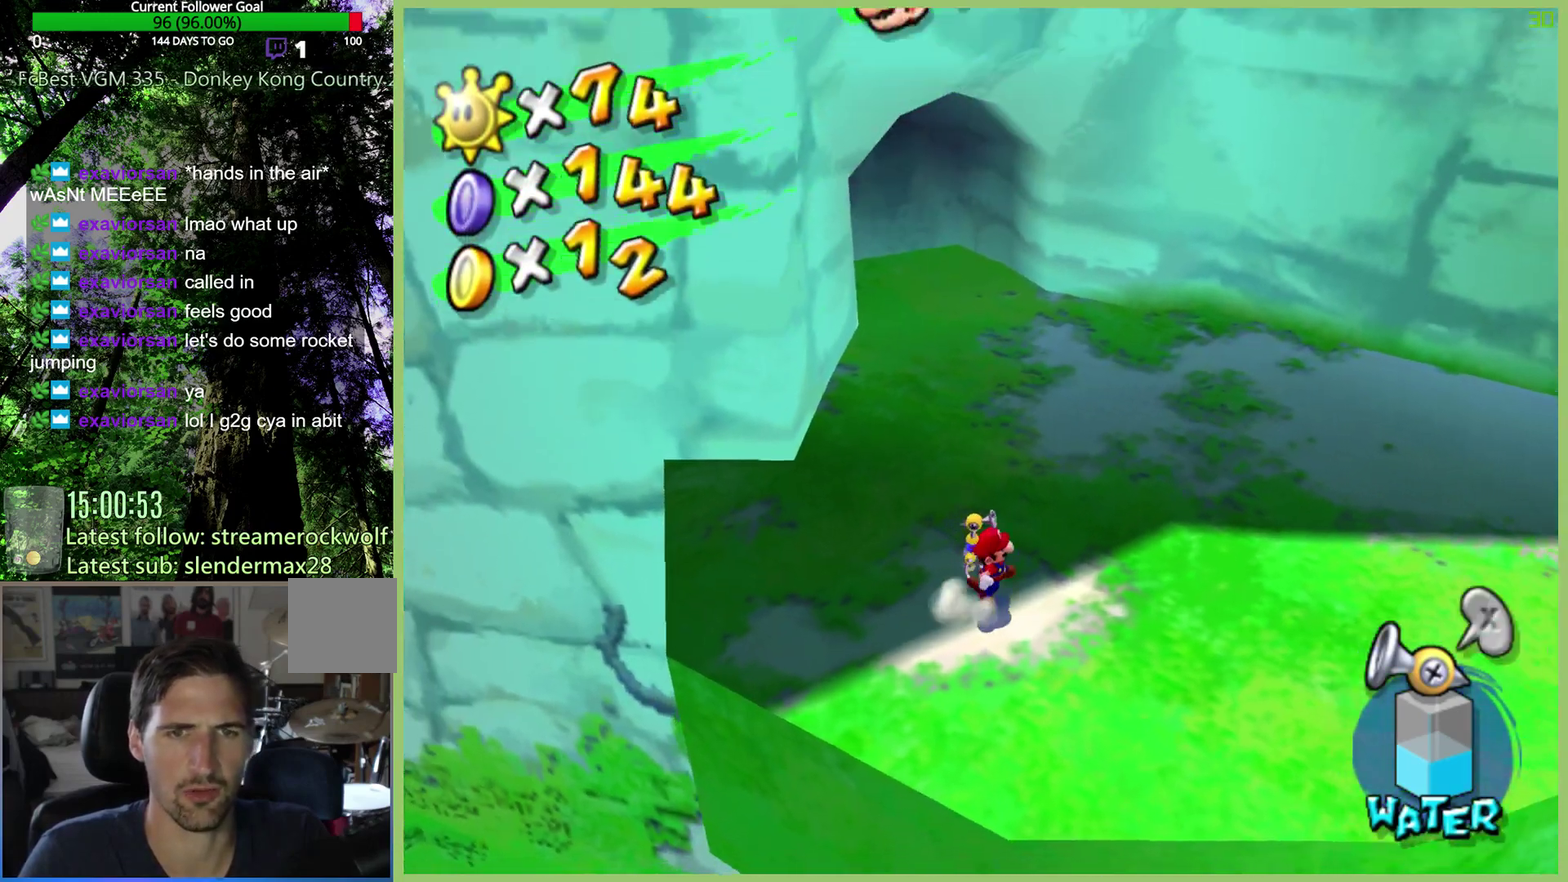
{"buttons": ["A"], "left_stick": "right", "right_stick": "center", "button_events": [[133, "X", "down"], [200, "X", "up"], [500, "A", "down"]]}
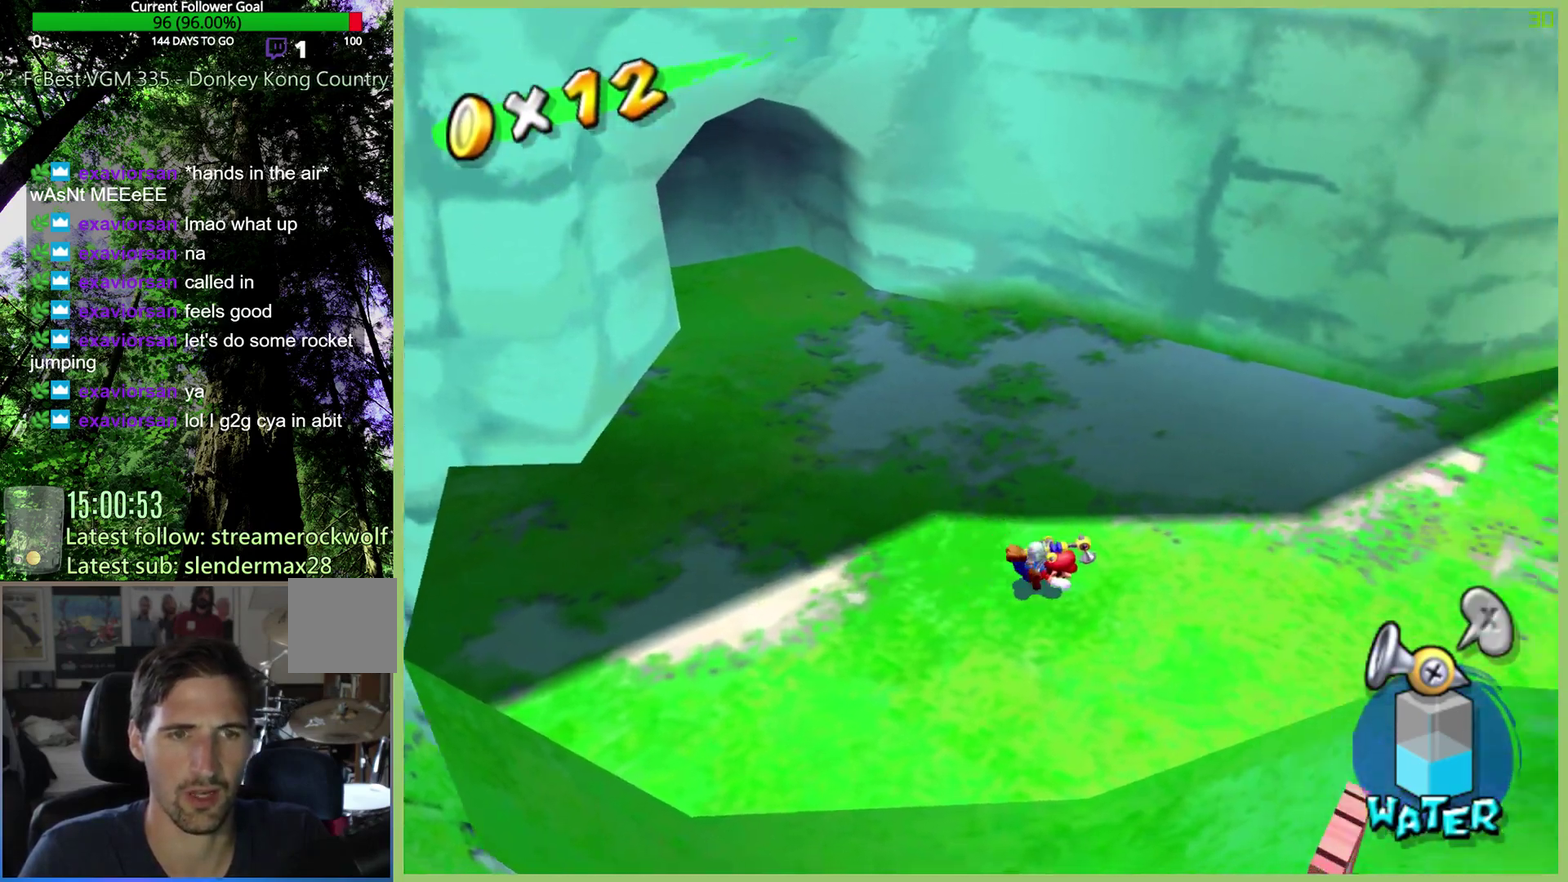
{"buttons": [], "left_stick": "up-right", "right_stick": "center", "button_events": [[133, "A", "up"]]}
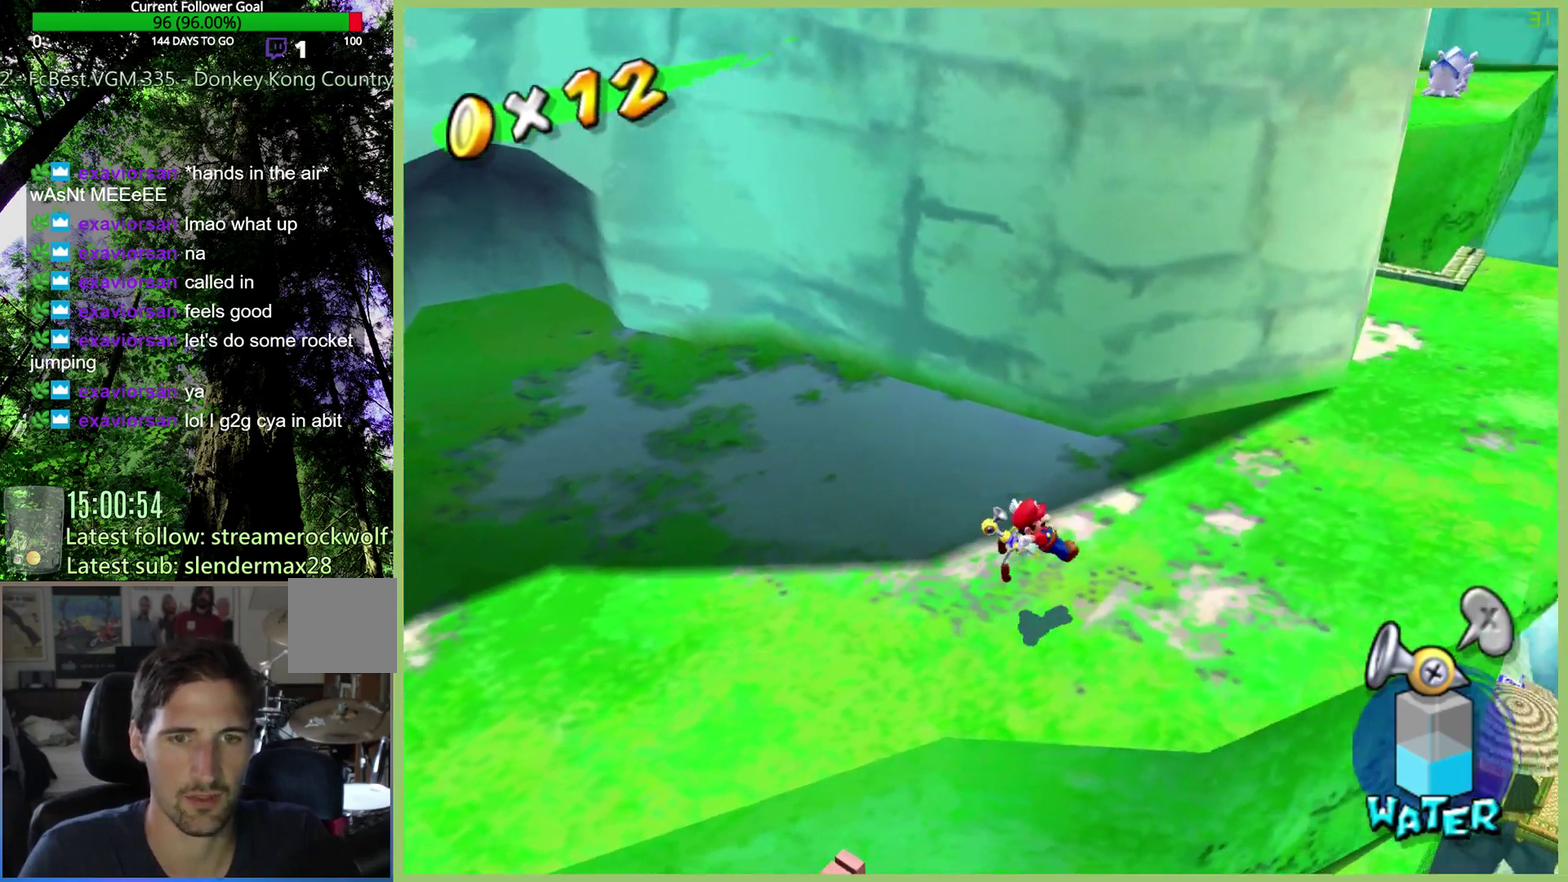
{"buttons": [], "left_stick": "left", "right_stick": "center", "button_events": []}
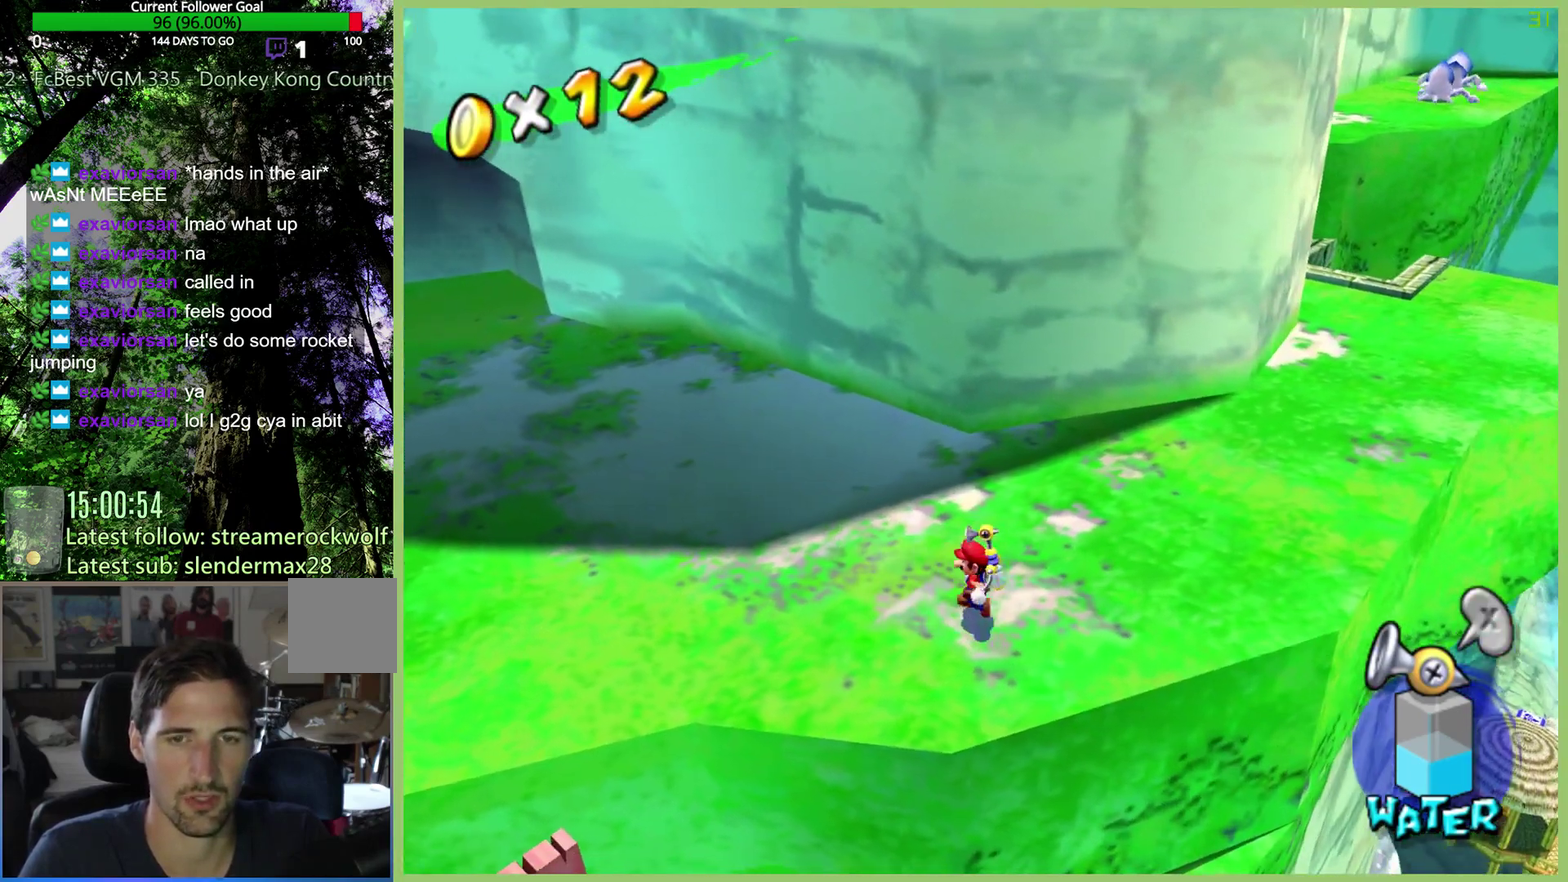
{"buttons": [], "left_stick": "center", "right_stick": "center", "button_events": []}
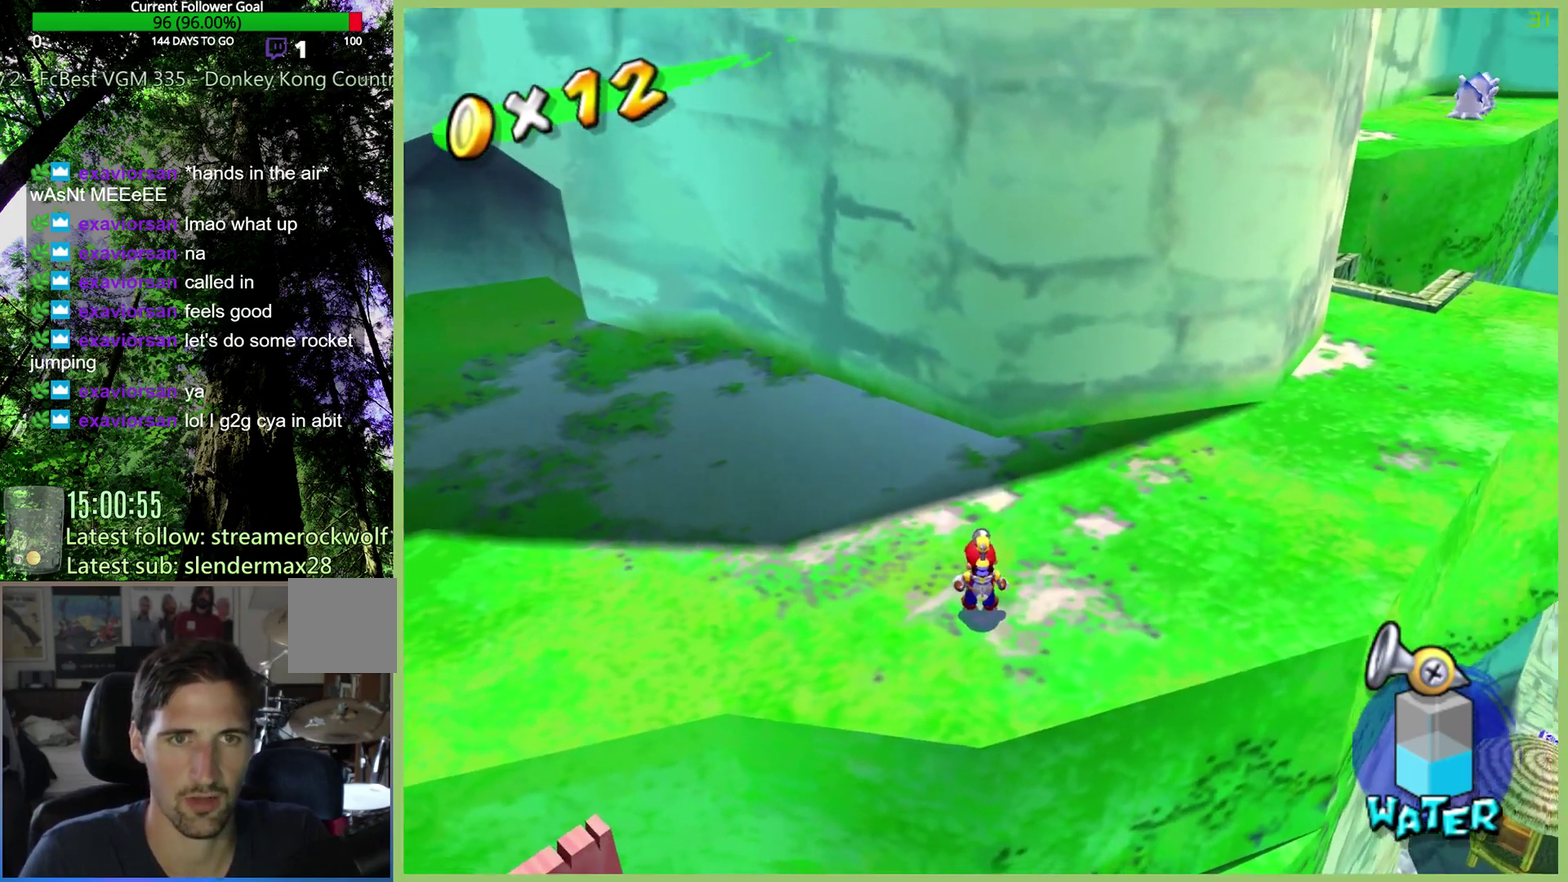
{"buttons": [], "left_stick": "down-left", "right_stick": "center", "button_events": []}
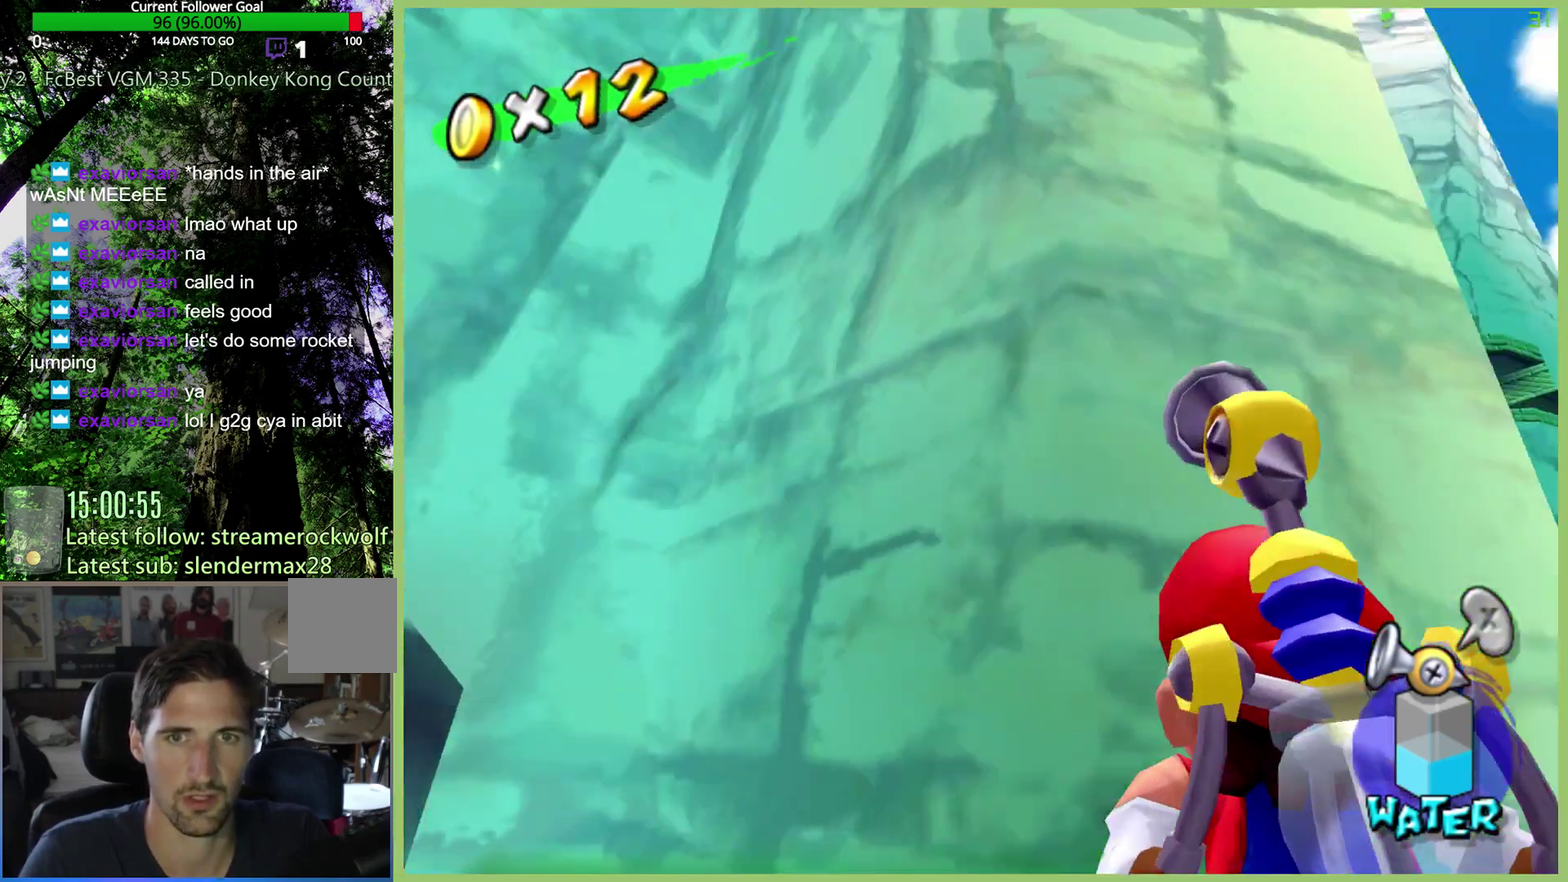
{"buttons": [], "left_stick": "center", "right_stick": "center", "button_events": []}
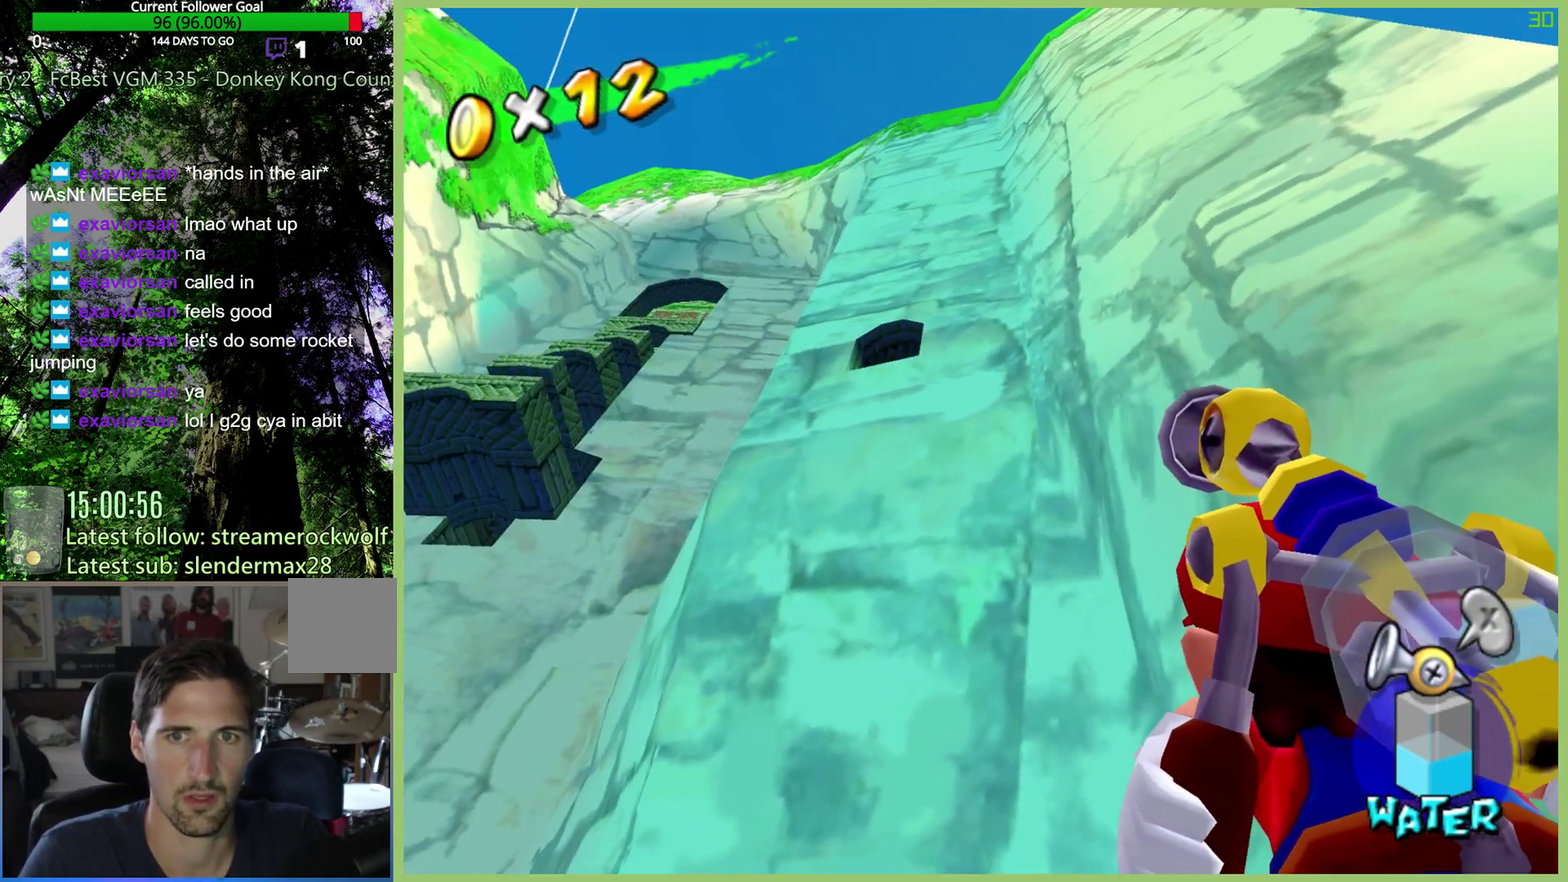
{"buttons": [], "left_stick": "up-right", "right_stick": "center", "button_events": []}
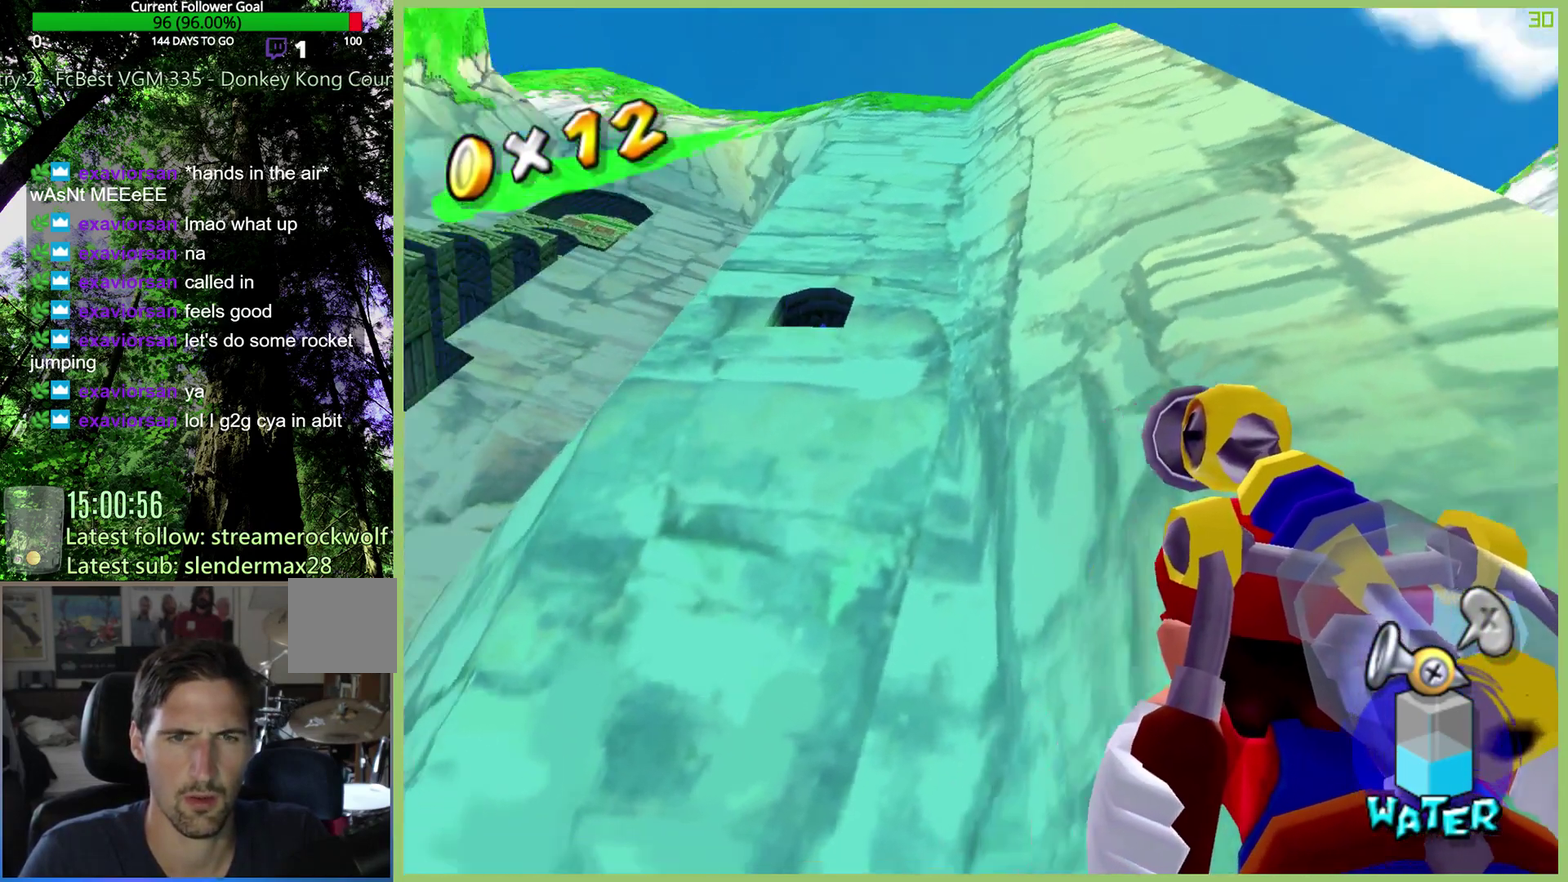
{"buttons": [], "left_stick": "down-left", "right_stick": "center", "button_events": []}
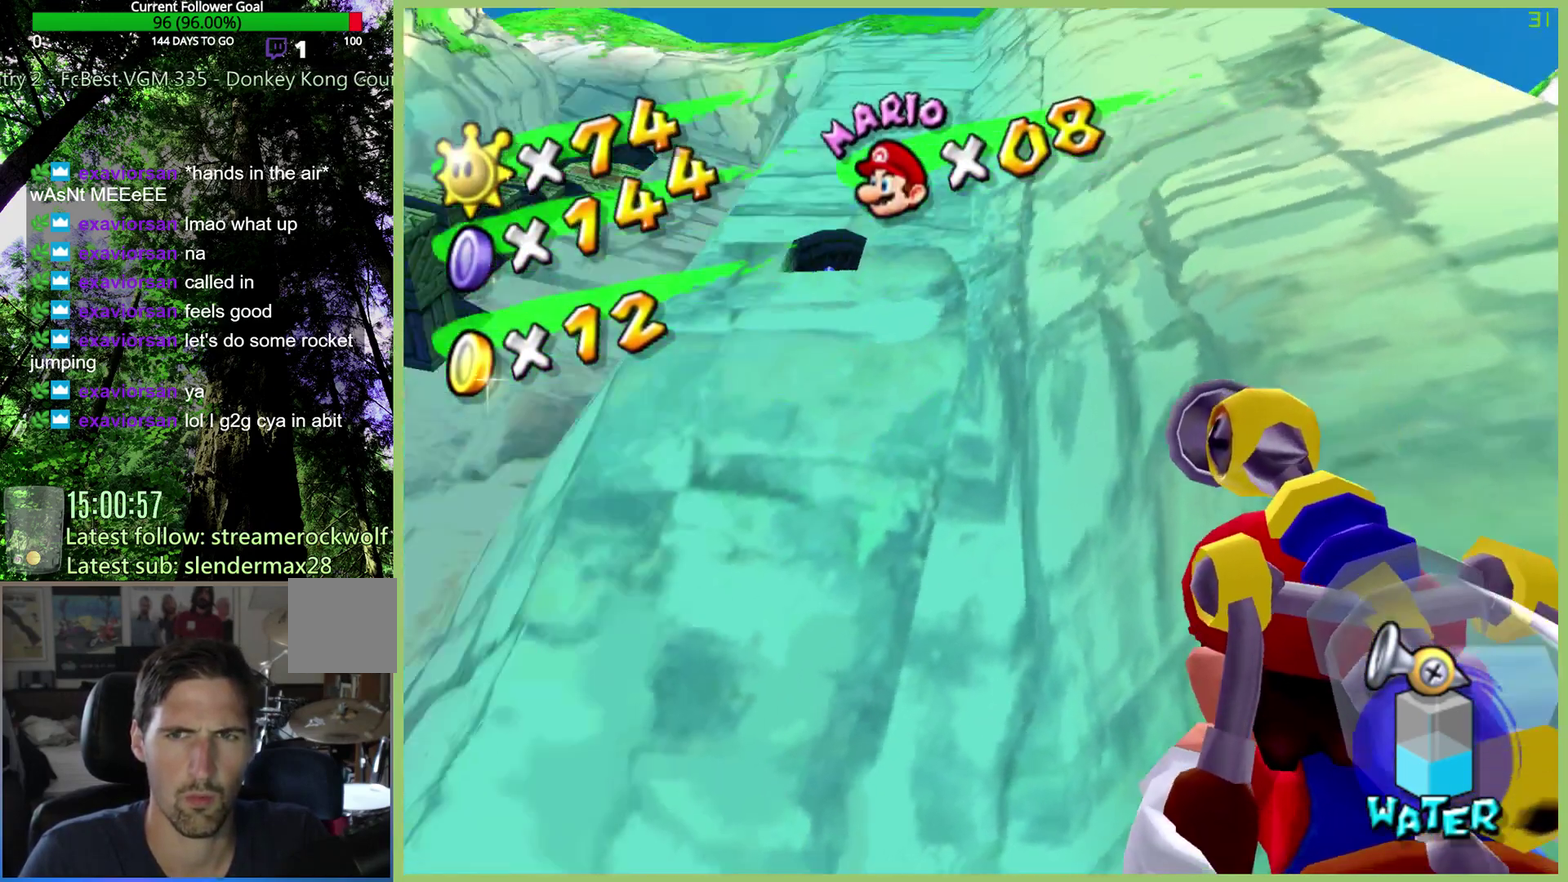
{"buttons": [], "left_stick": "center", "right_stick": "center", "button_events": []}
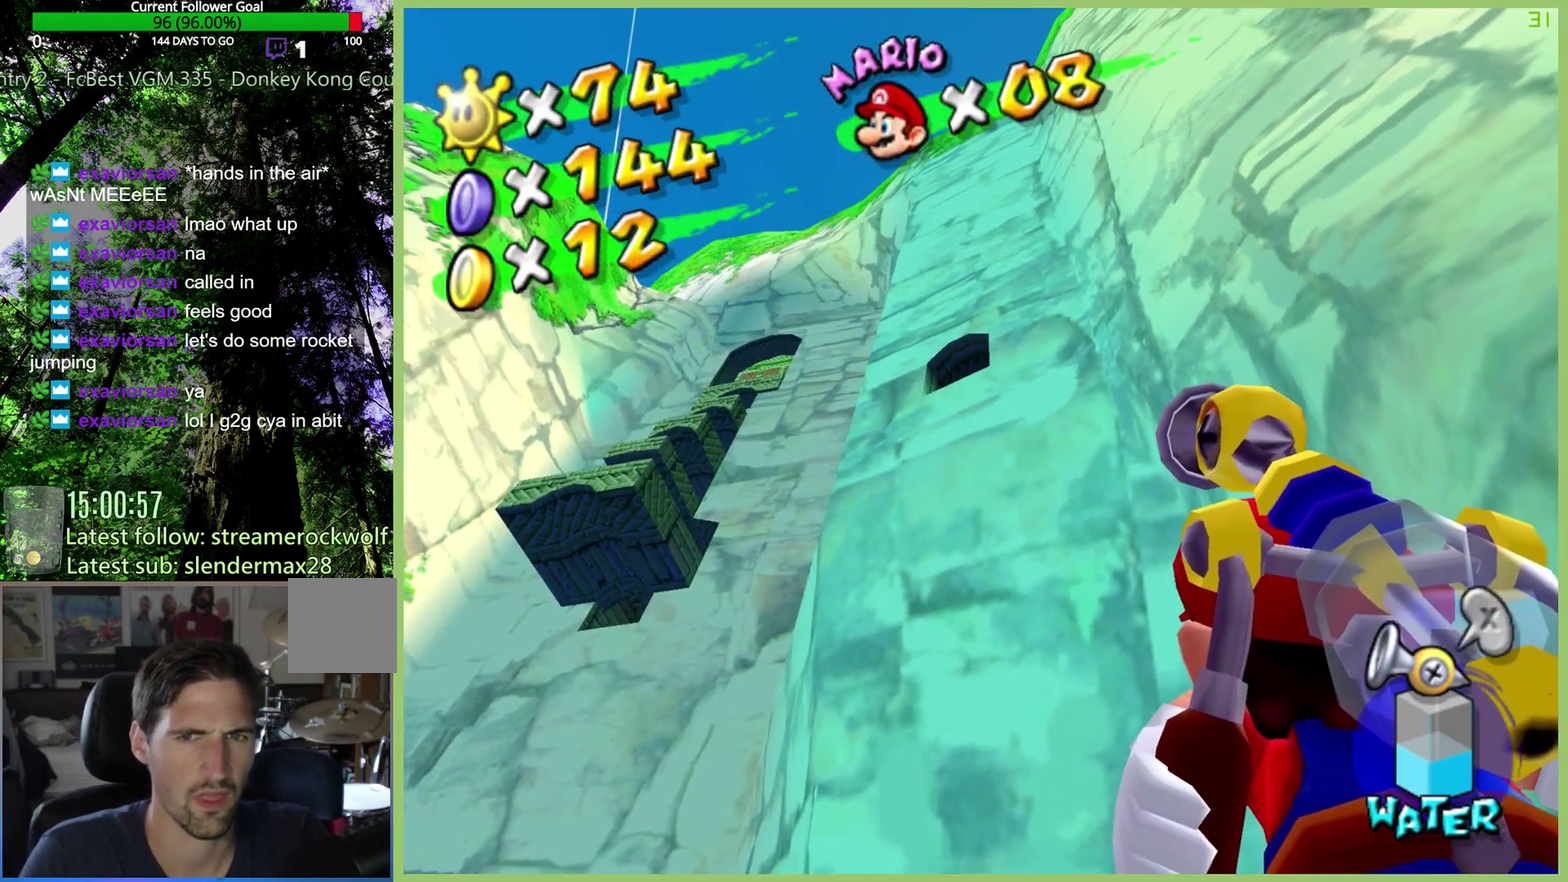
{"buttons": [], "left_stick": "center", "right_stick": "center", "button_events": []}
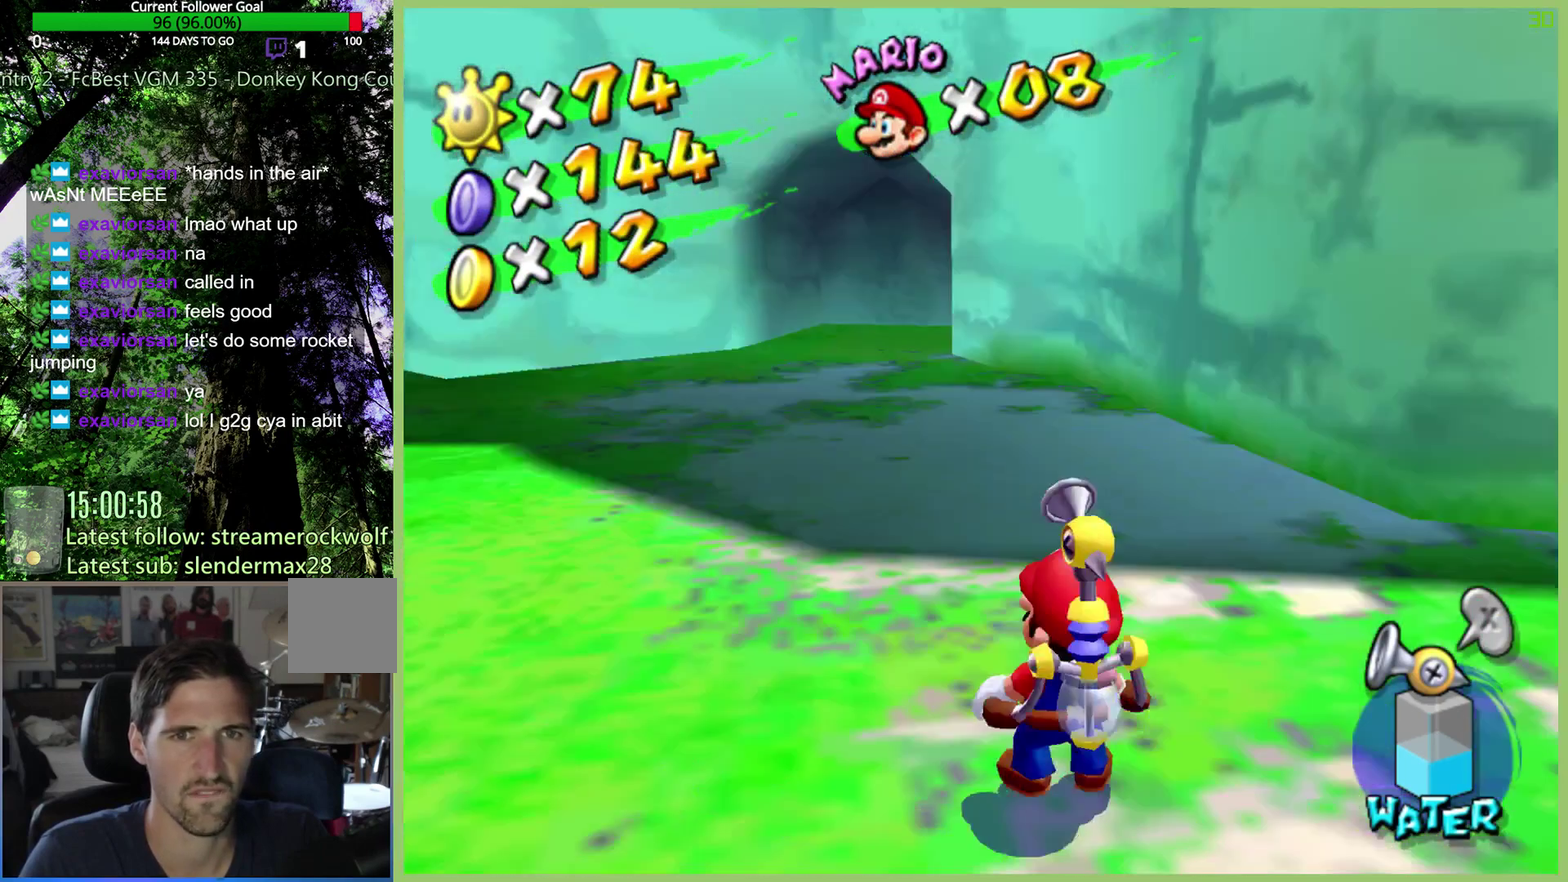
{"buttons": [], "left_stick": "up-right", "right_stick": "center", "button_events": []}
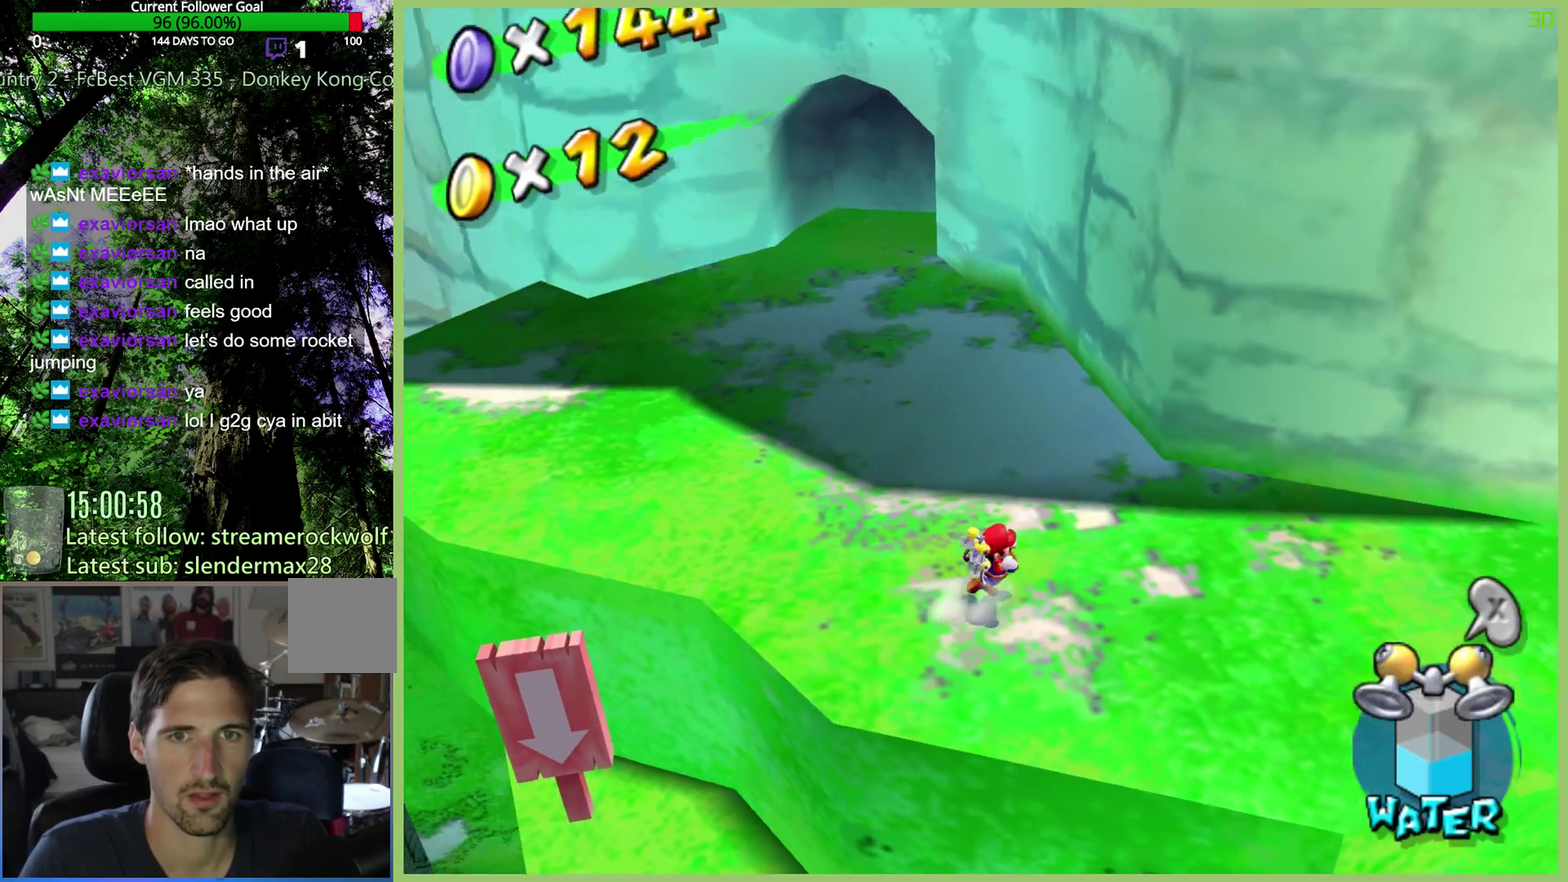
{"buttons": [], "left_stick": "right", "right_stick": "center", "button_events": []}
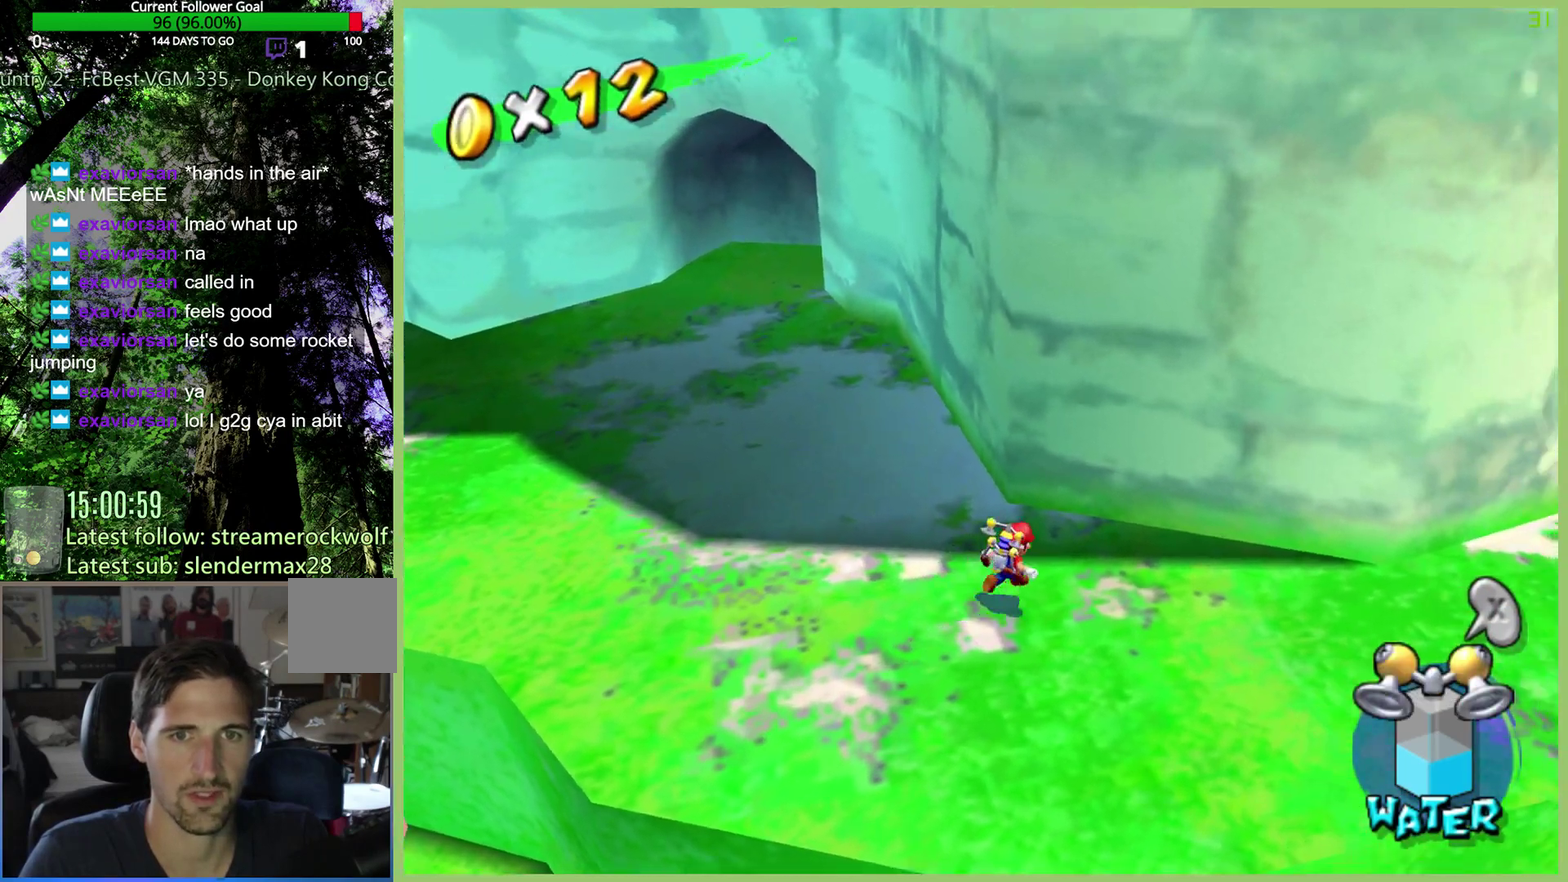
{"buttons": [], "left_stick": "down-left", "right_stick": "center", "button_events": []}